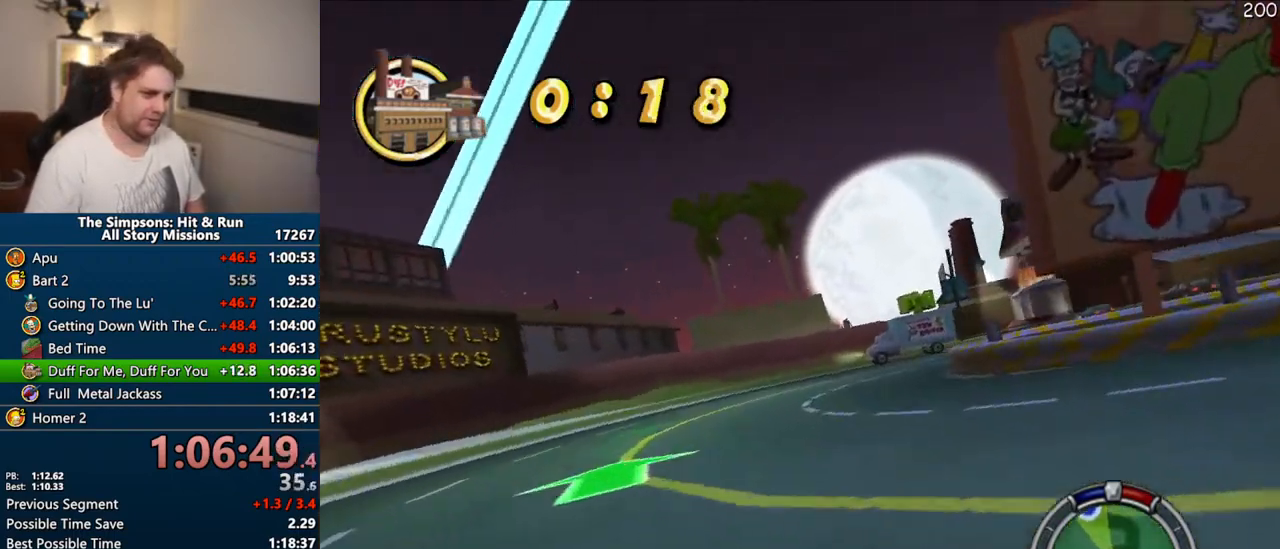
Gameplay with a controller (PlayStation layout); each line is a JSON object with the inputs held at the frame after it. "events" lists button and stick changes between this image and that frame as [ms after this image, input, new state], when the widget could be followed in between. Not read: L3 R3.
{"buttons": ["CROSS"], "left_stick": "center", "right_stick": "center"}
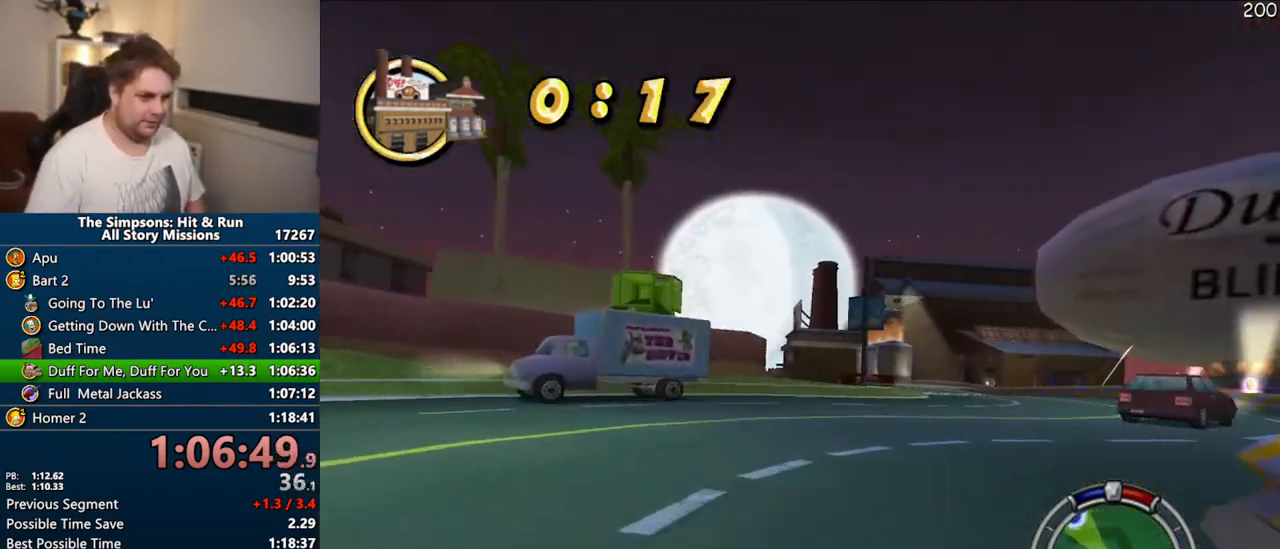
{"buttons": ["CROSS"], "left_stick": "center", "right_stick": "center", "events": [[217, "left_stick", "right"], [350, "left_stick", "center"]]}
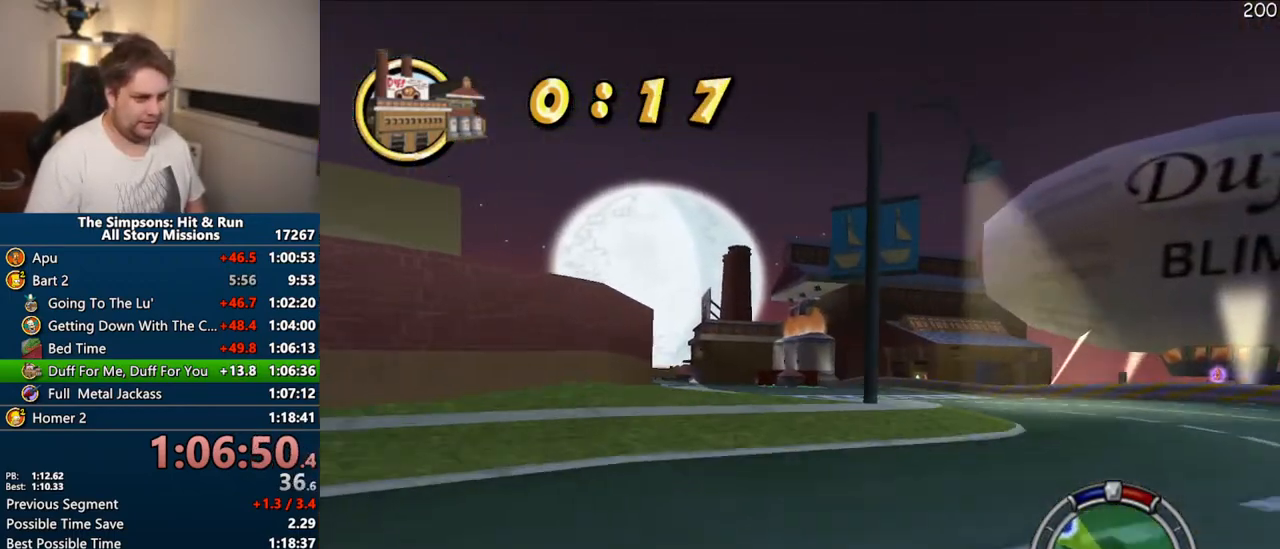
{"buttons": ["CROSS"], "left_stick": "center", "right_stick": "down", "events": [[167, "left_stick", "left"], [250, "left_stick", "center"], [500, "right_stick", "down"]]}
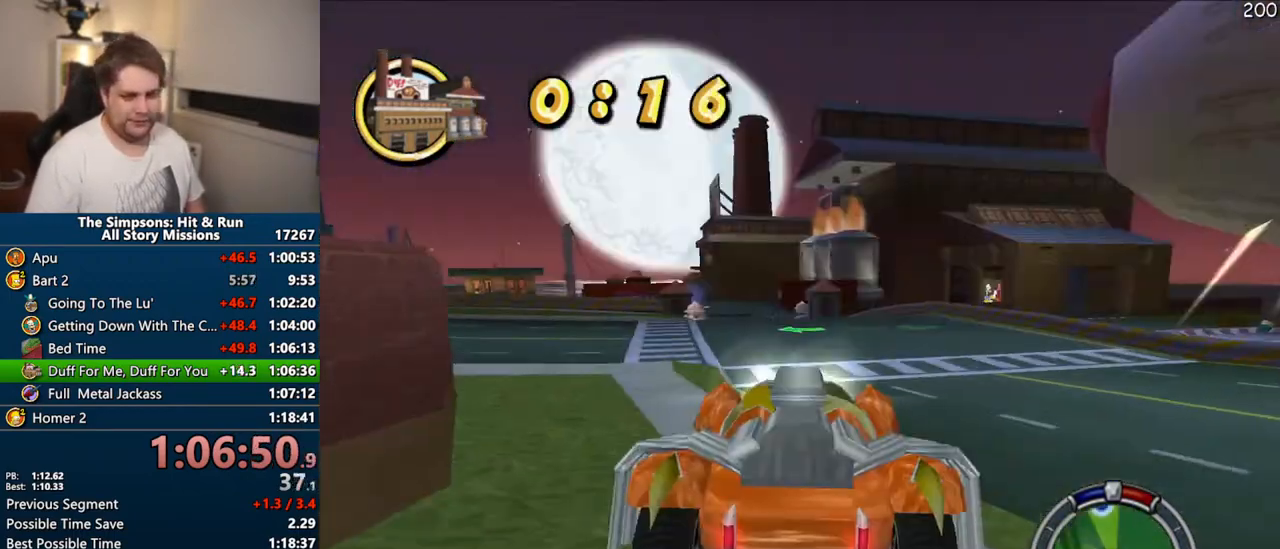
{"buttons": ["CROSS"], "left_stick": "center", "right_stick": "center", "events": [[50, "right_stick", "center"], [117, "right_stick", "down"], [200, "right_stick", "center"]]}